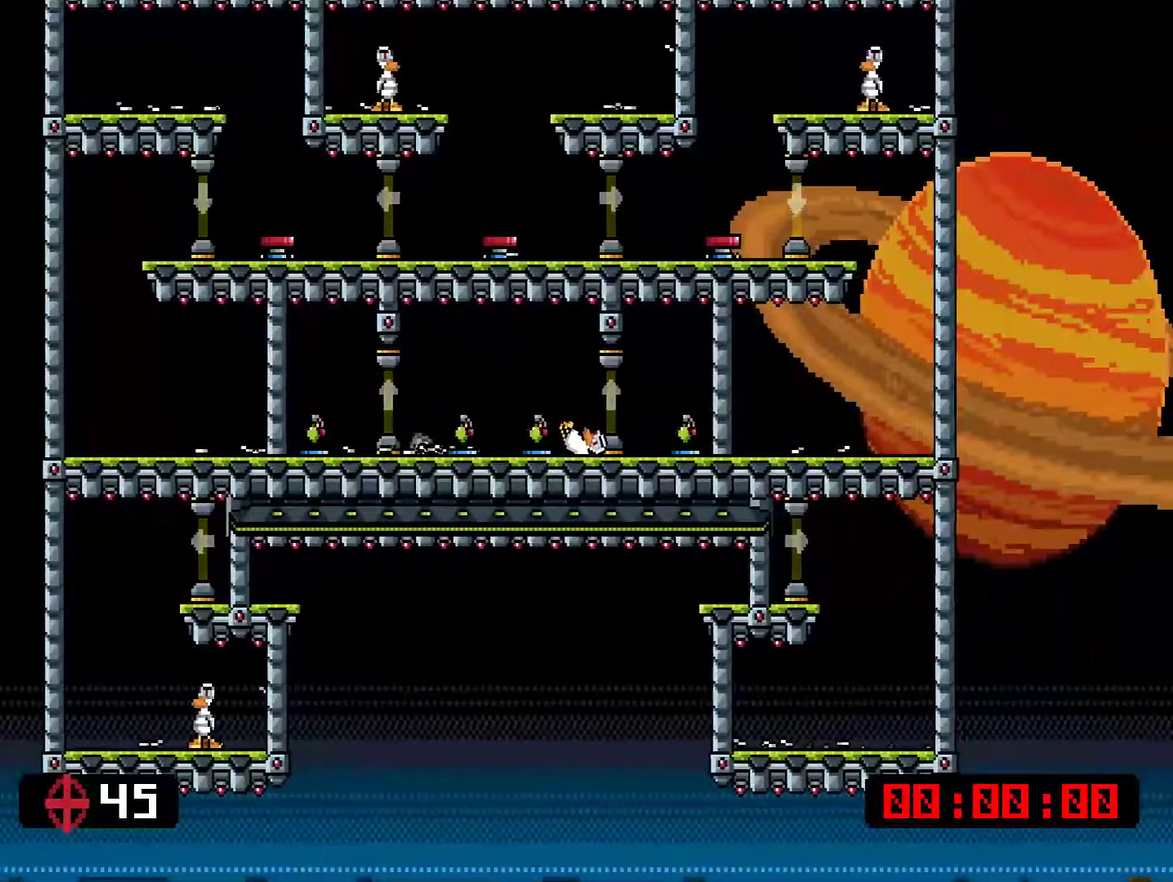
Gameplay with a controller (PlayStation layout); each line is a JSON object with the inputs held at the frame after it. "events" lists button and stick changes between this image and that frame as [ms after this image, input, new state], when the widget could be followed in between. Not read: L3 left_stick.
{"buttons": [], "right_stick": "center", "events": [[117, "START", "up"]]}
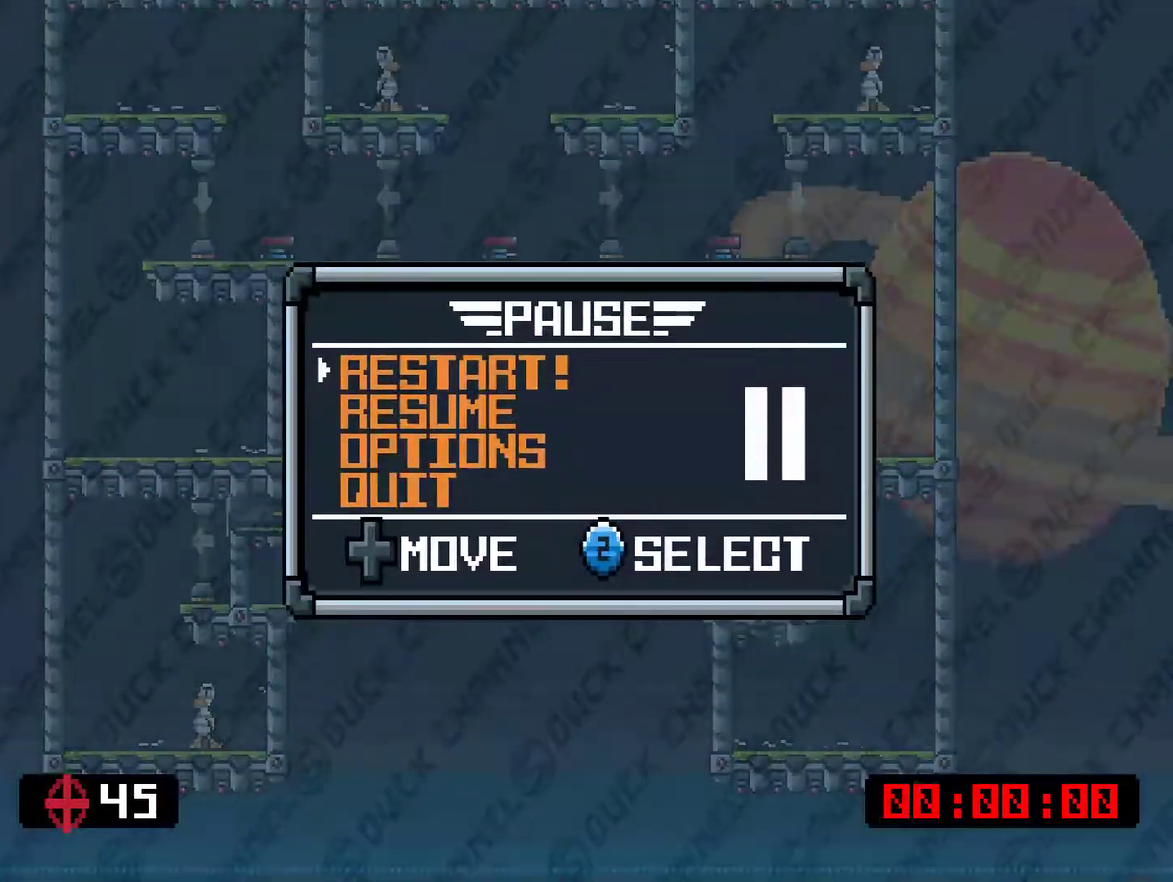
{"buttons": [], "right_stick": "center", "events": []}
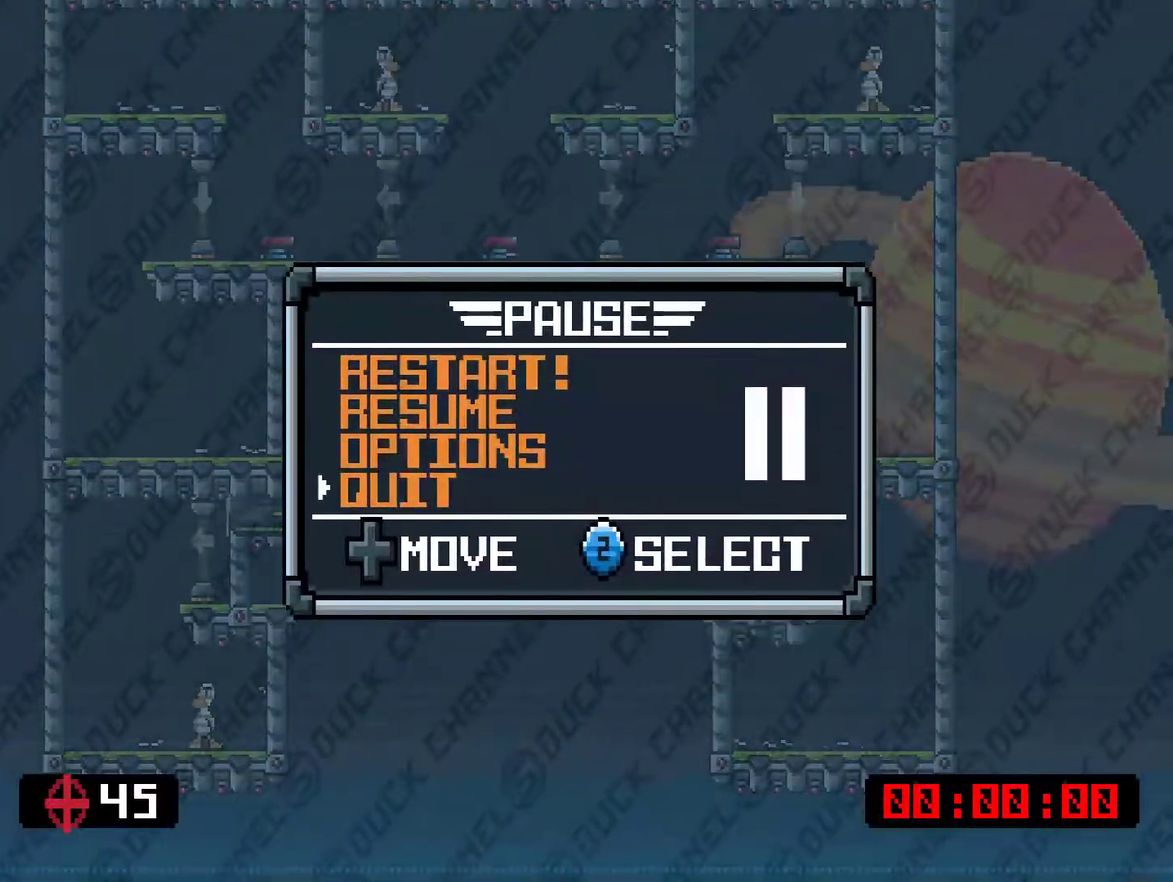
{"buttons": [], "right_stick": "center", "events": [[67, "CROSS", "down"], [167, "CROSS", "up"]]}
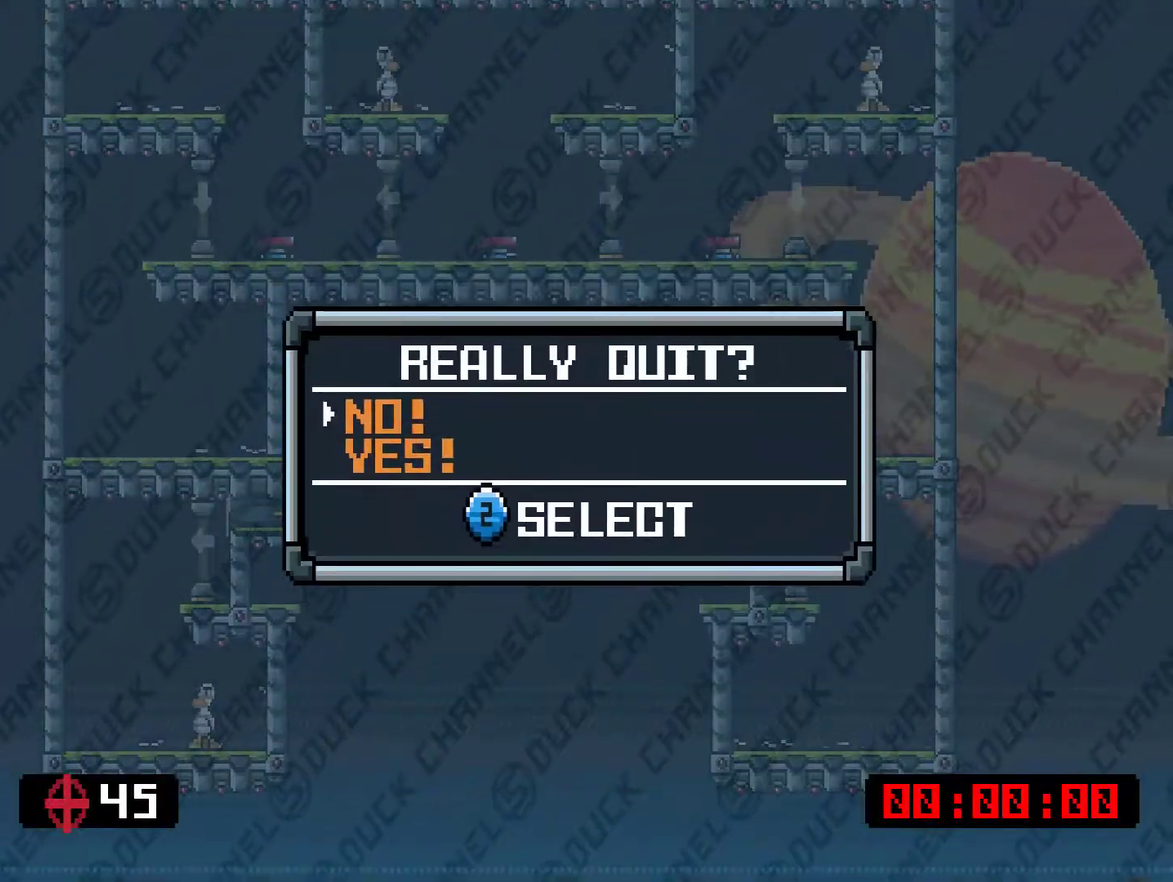
{"buttons": [], "right_stick": "center", "events": [[133, "DPAD_DOWN", "down"], [267, "CROSS", "down"], [267, "DPAD_DOWN", "up"], [334, "CROSS", "up"]]}
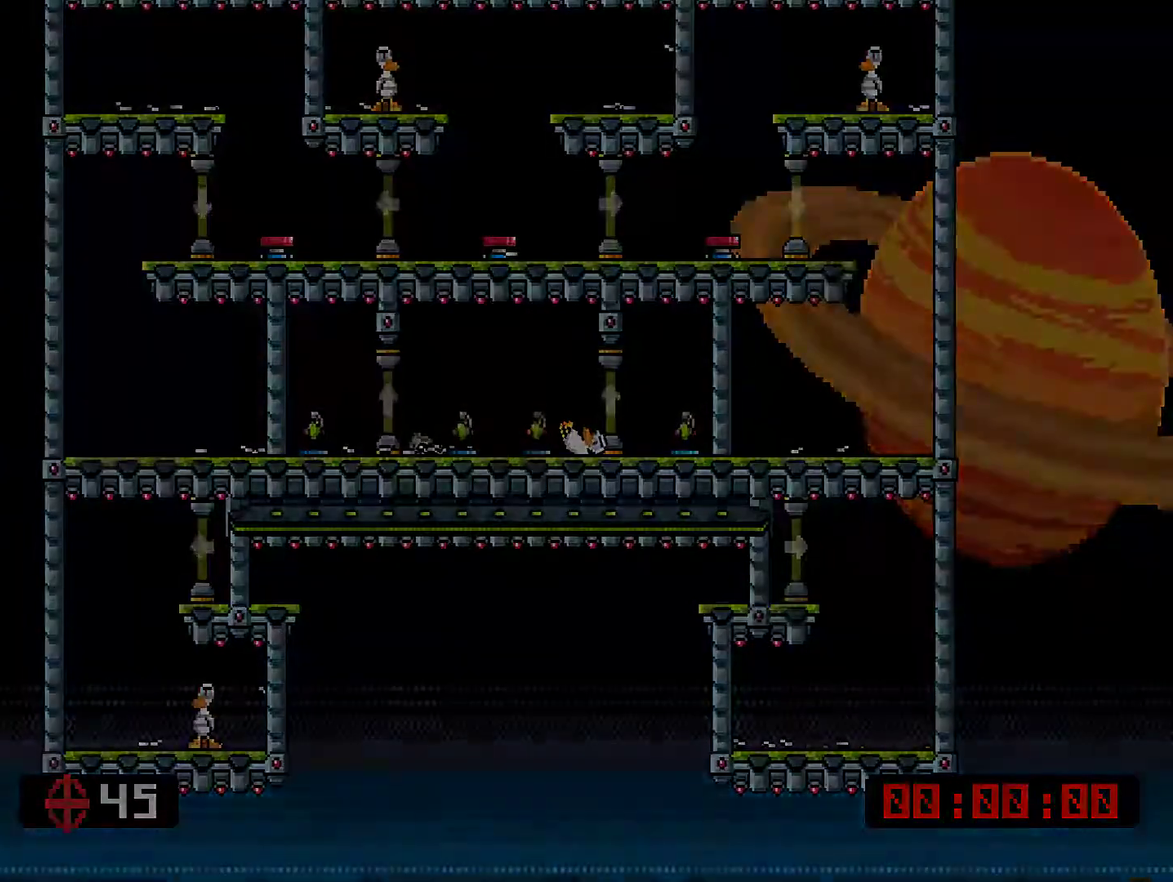
{"buttons": [], "right_stick": "center", "events": []}
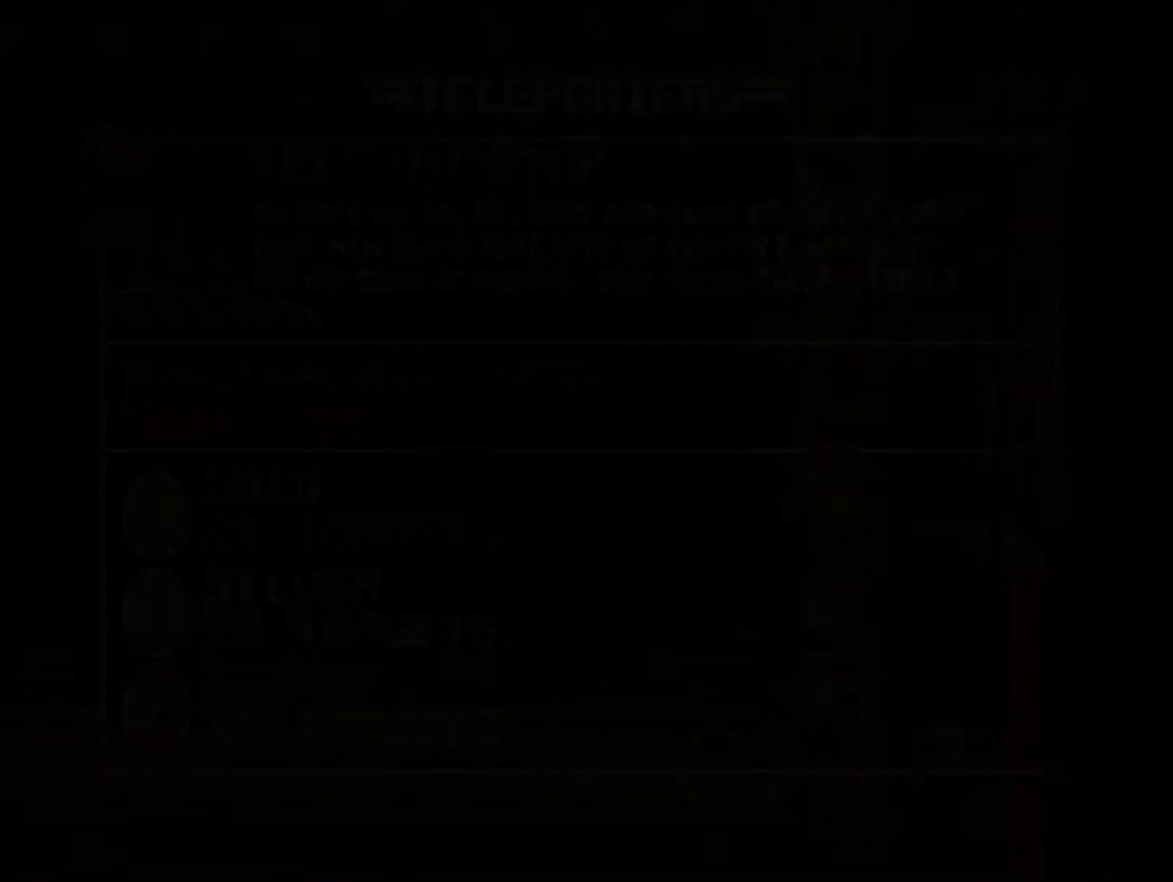
{"buttons": [], "right_stick": "center", "events": []}
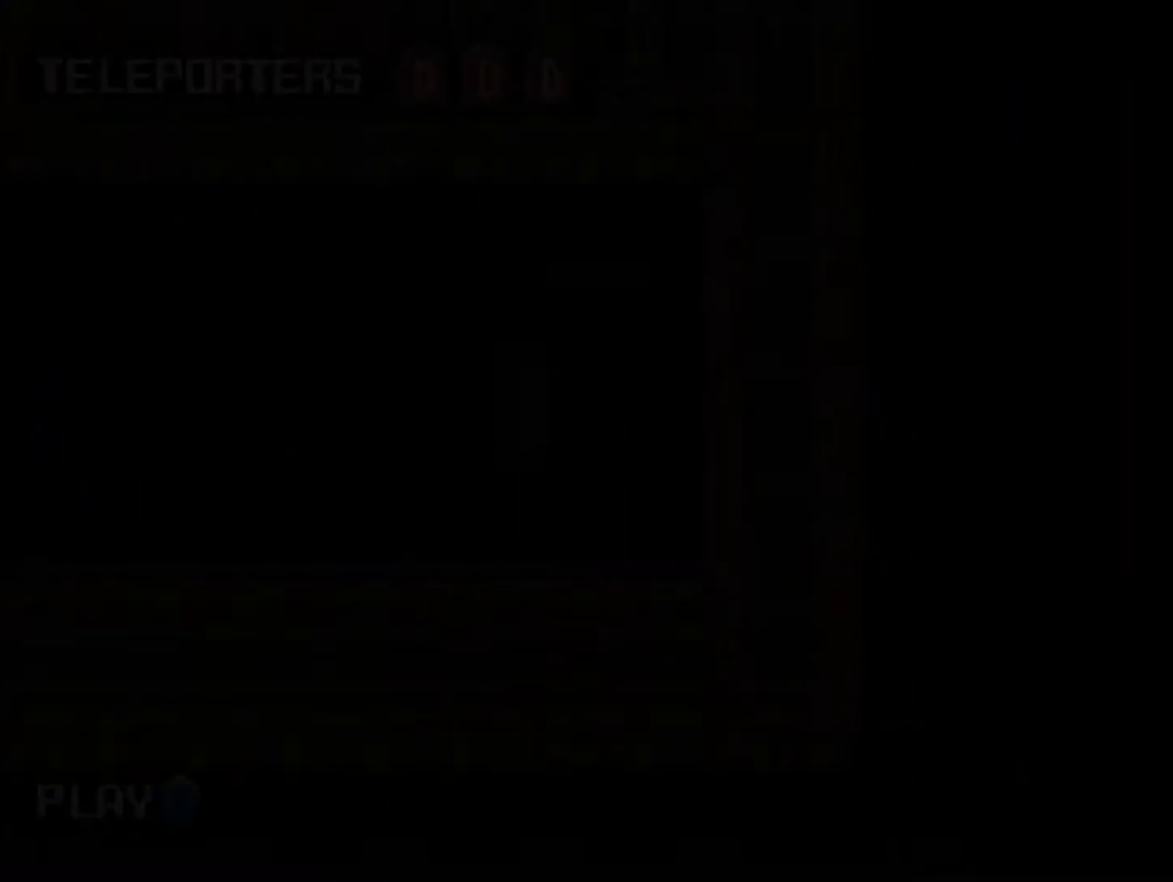
{"buttons": [], "right_stick": "center", "events": [[418, "DPAD_LEFT", "down"], [501, "DPAD_LEFT", "up"]]}
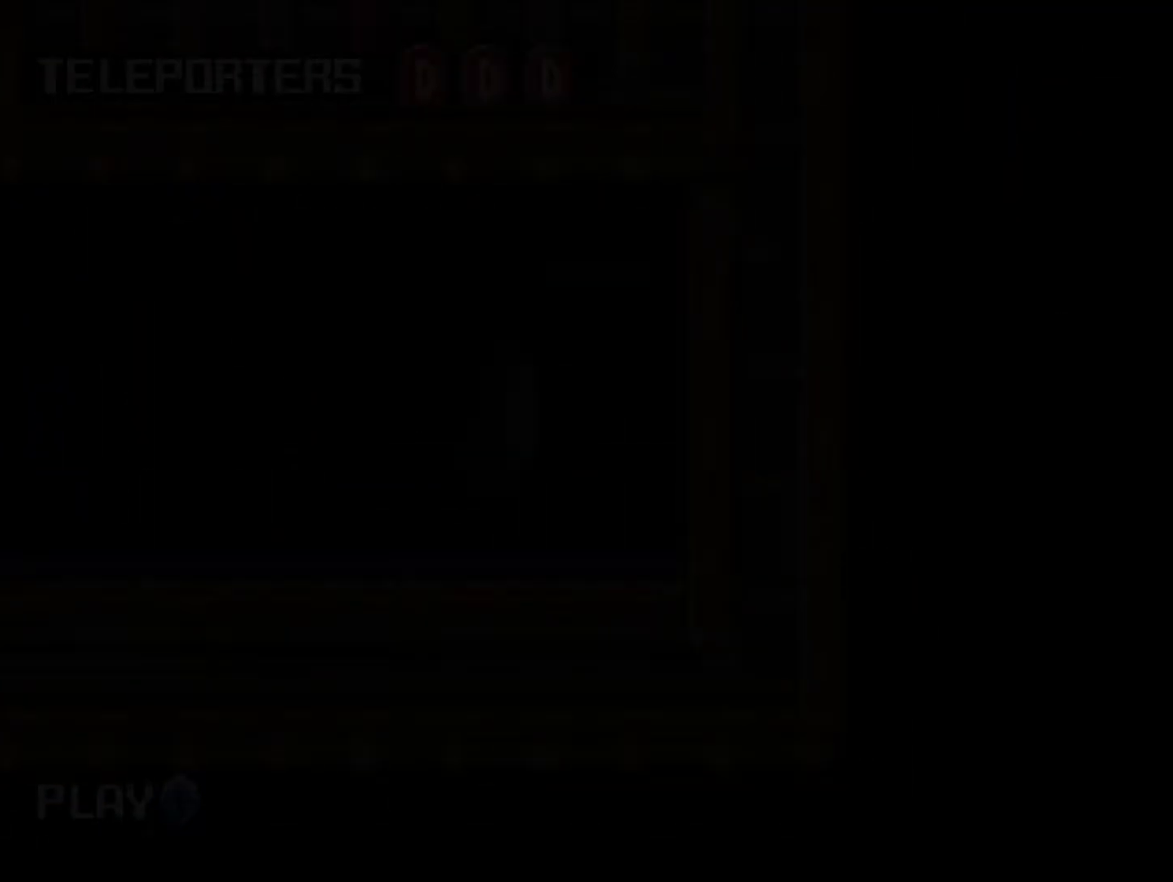
{"buttons": [], "right_stick": "center", "events": [[67, "DPAD_RIGHT", "down"], [201, "DPAD_RIGHT", "up"], [401, "SQUARE", "down"], [468, "SQUARE", "up"]]}
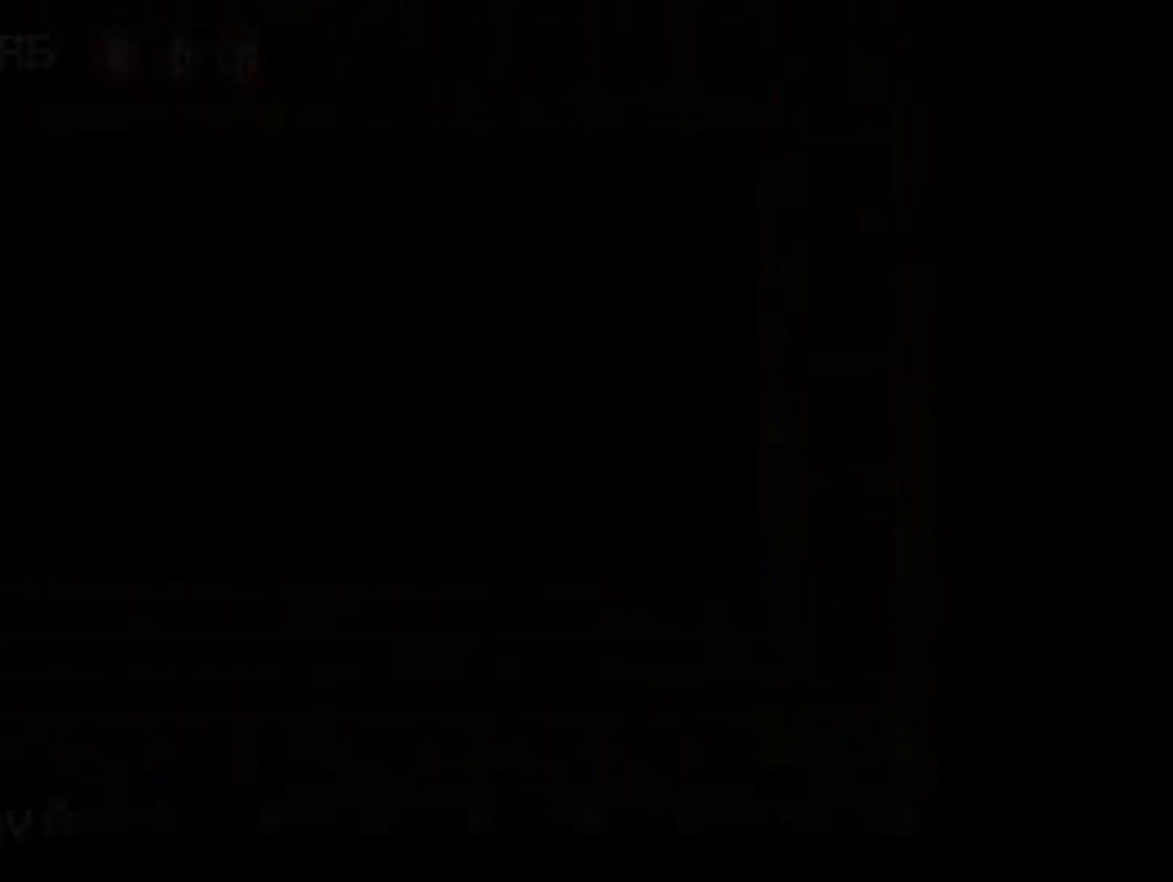
{"buttons": [], "right_stick": "center", "events": []}
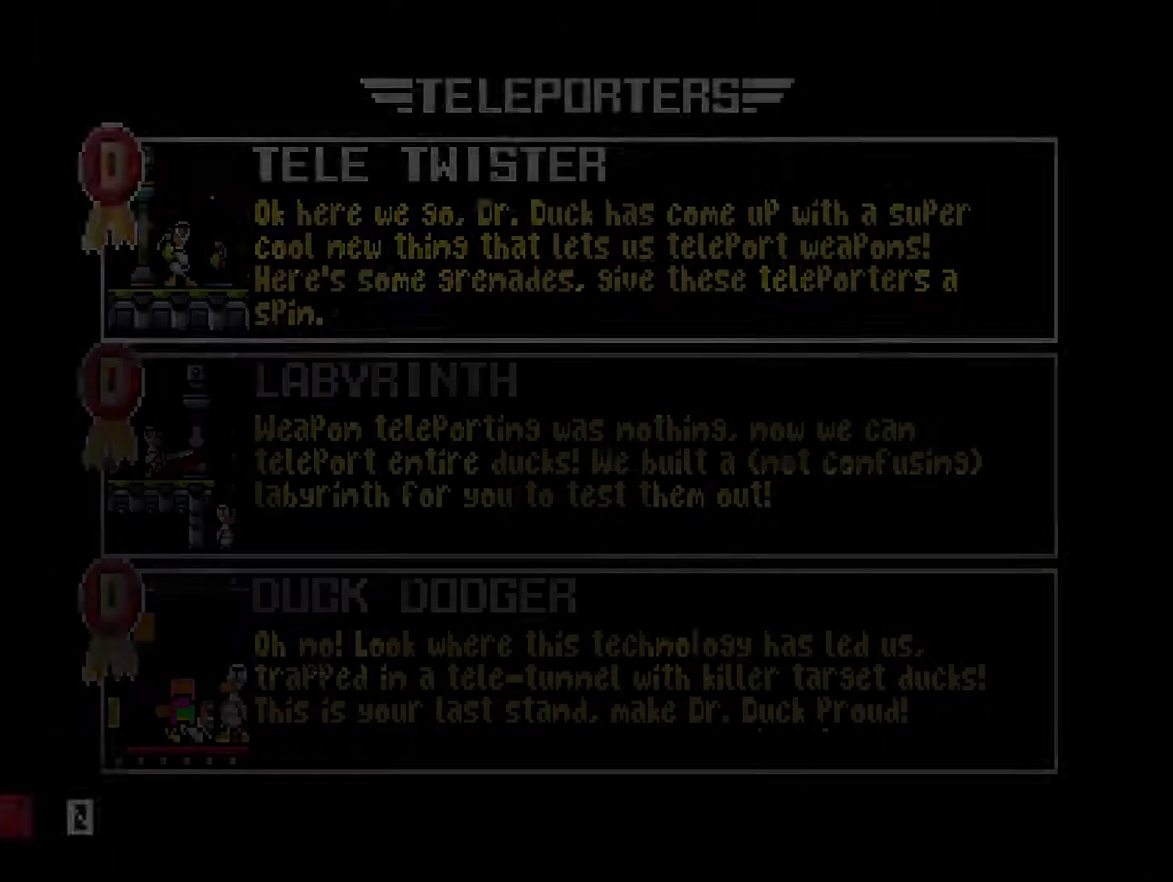
{"buttons": [], "right_stick": "center", "events": [[367, "DPAD_DOWN", "down"], [467, "DPAD_DOWN", "up"]]}
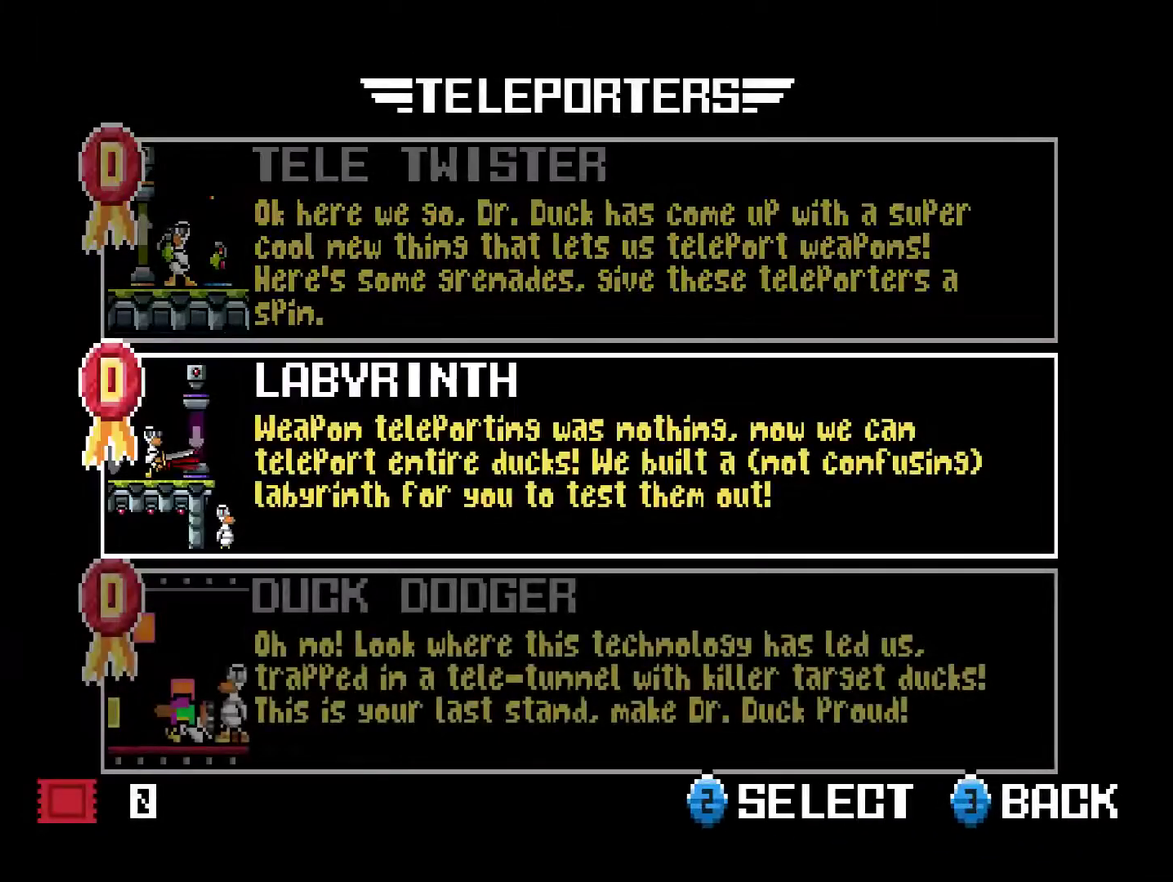
{"buttons": ["CROSS"], "right_stick": "center", "events": [[217, "CROSS", "down"], [317, "CROSS", "up"], [384, "CROSS", "down"]]}
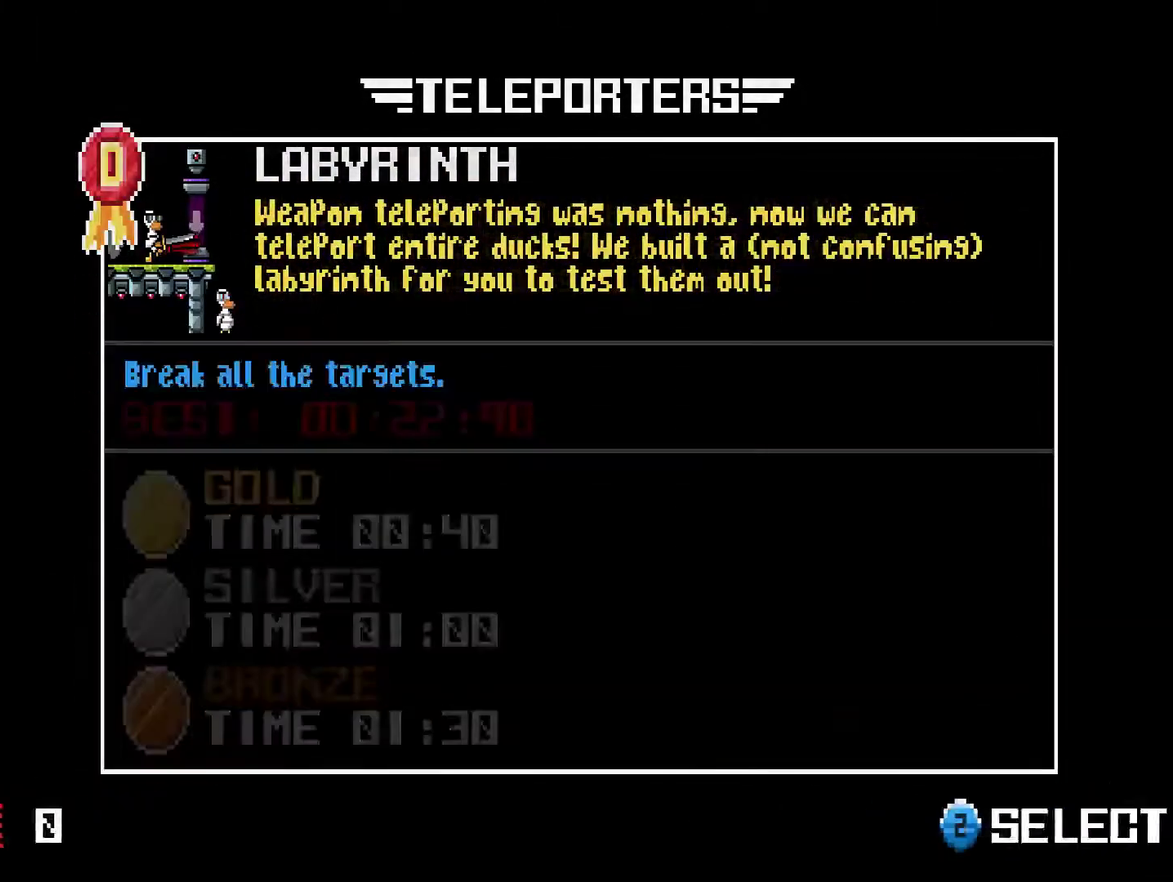
{"buttons": [], "right_stick": "center", "events": [[83, "CROSS", "up"]]}
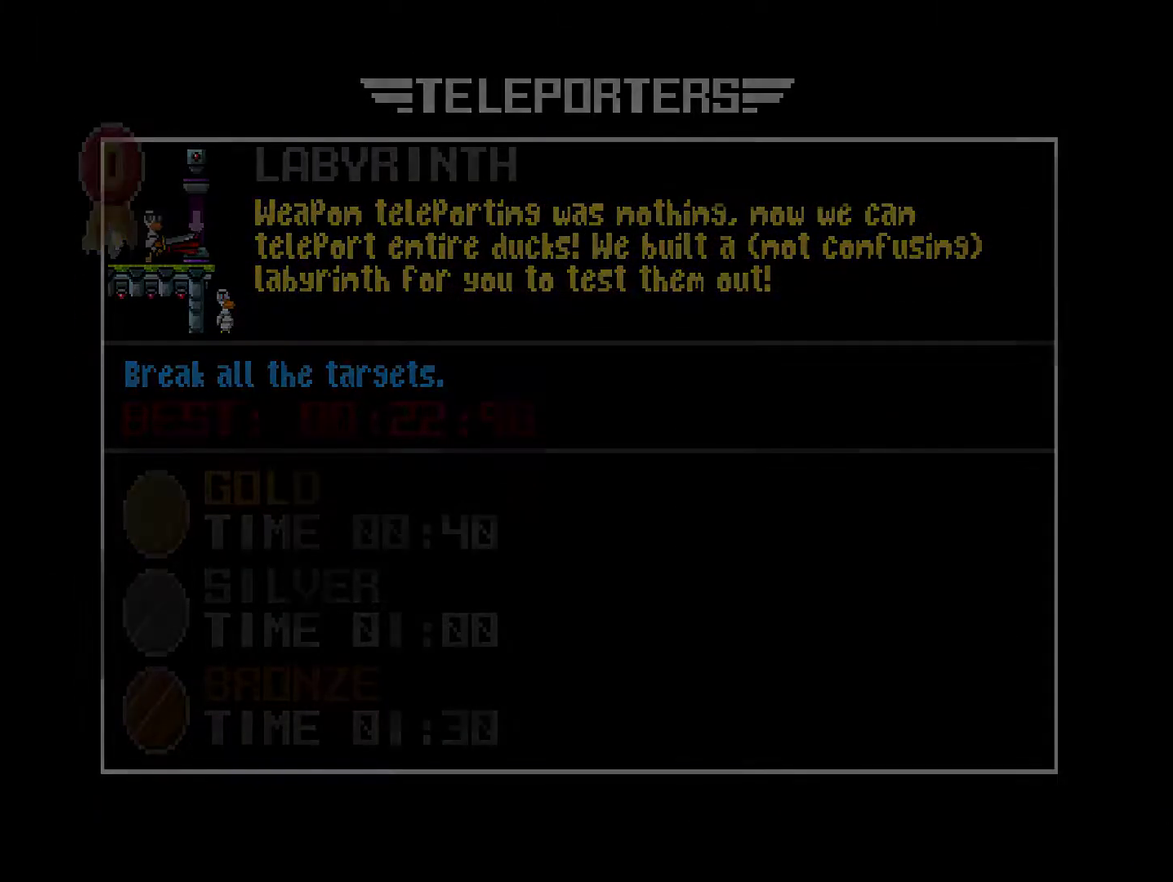
{"buttons": [], "right_stick": "center", "events": []}
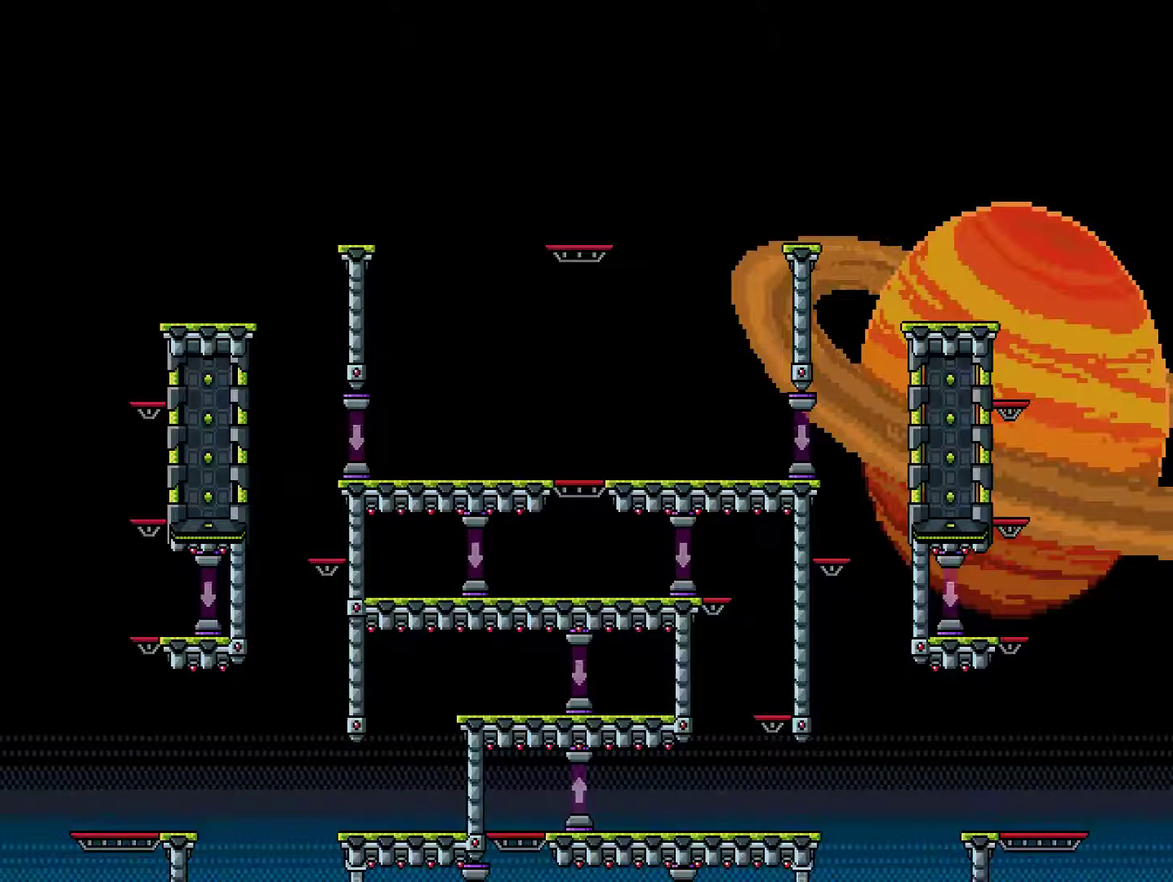
{"buttons": [], "right_stick": "center", "events": []}
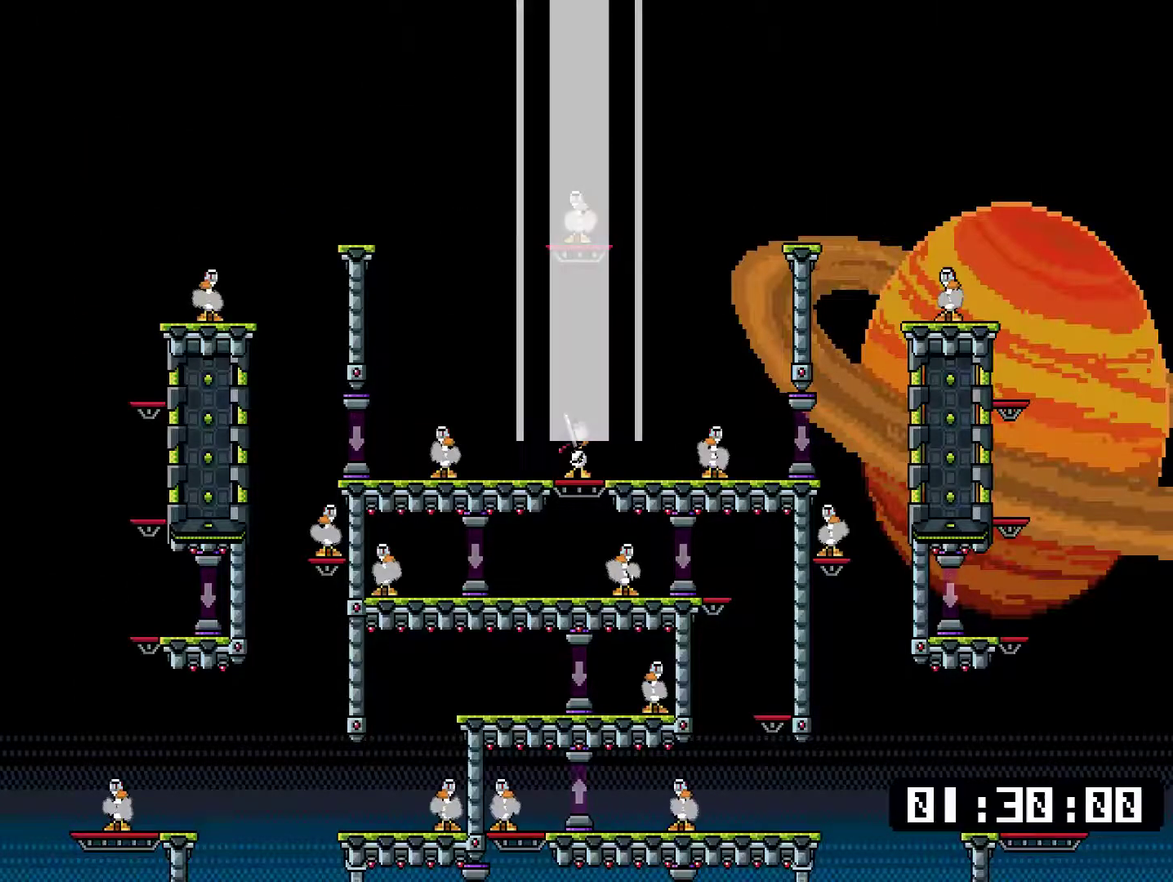
{"buttons": [], "right_stick": "center", "events": []}
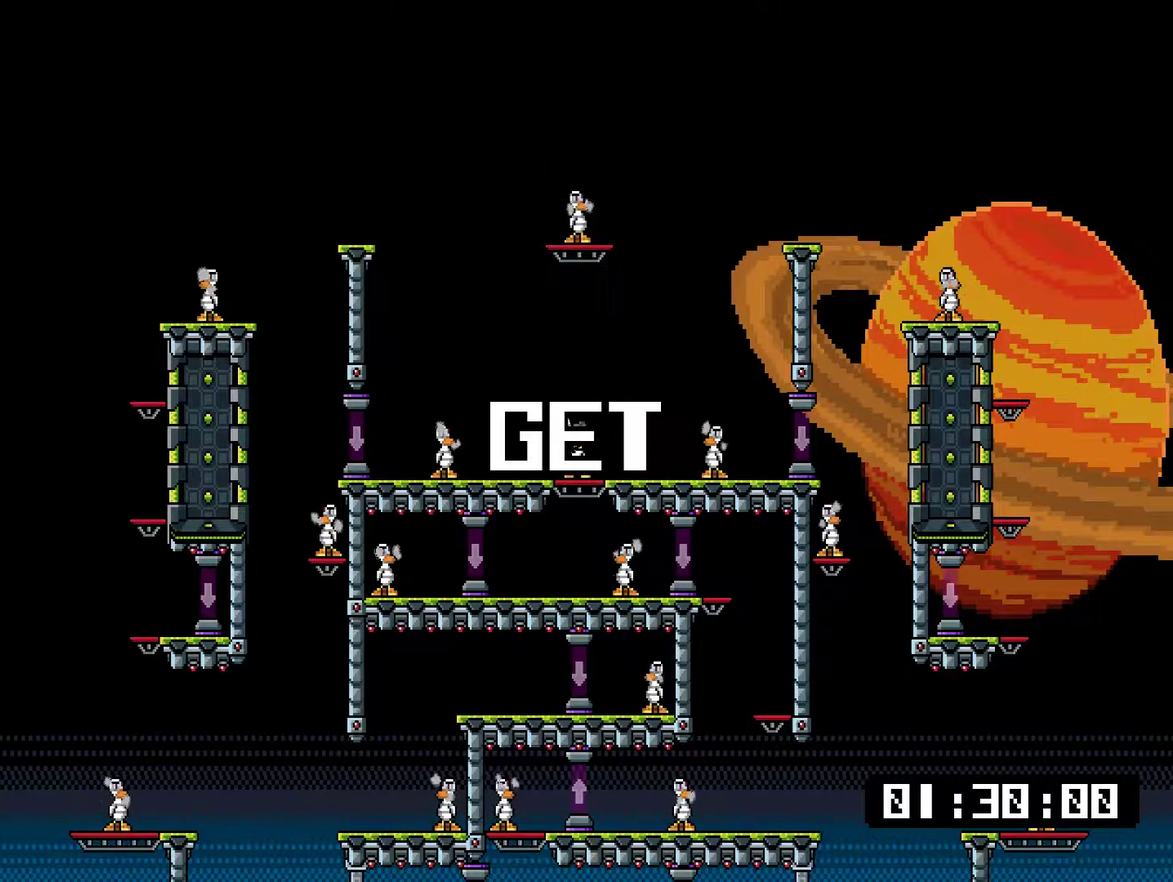
{"buttons": ["SQUARE", "DPAD_RIGHT"], "right_stick": "center", "events": [[234, "DPAD_RIGHT", "down"], [334, "SQUARE", "down"]]}
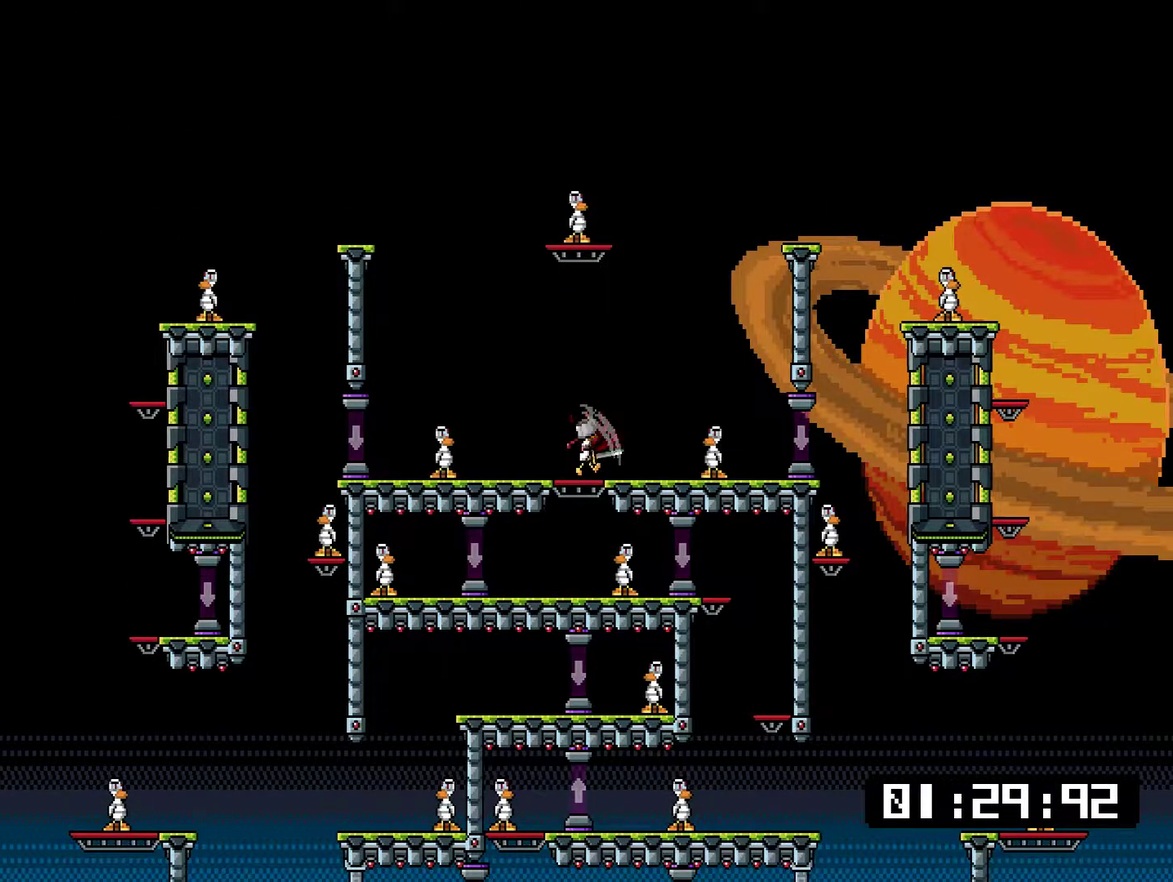
{"buttons": ["SQUARE", "DPAD_RIGHT"], "right_stick": "center", "events": []}
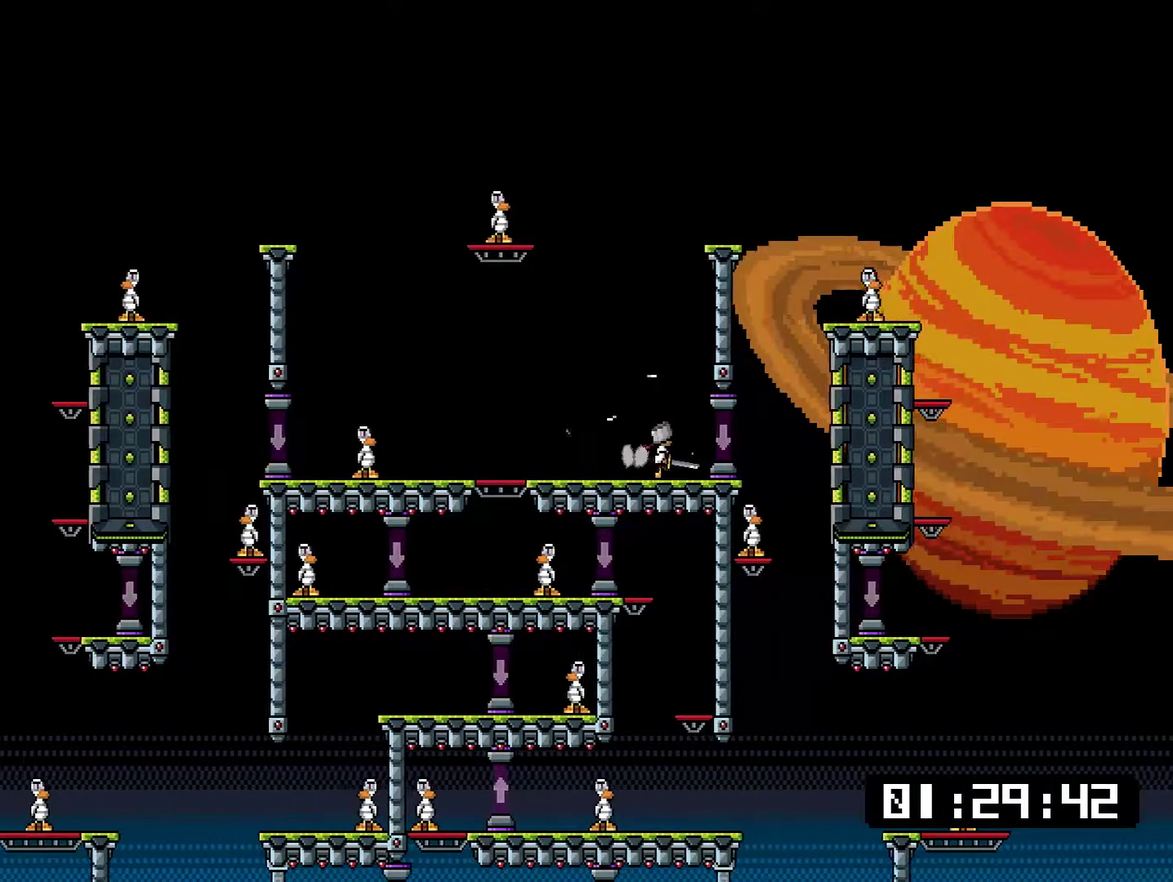
{"buttons": ["SQUARE", "DPAD_RIGHT"], "right_stick": "center", "events": []}
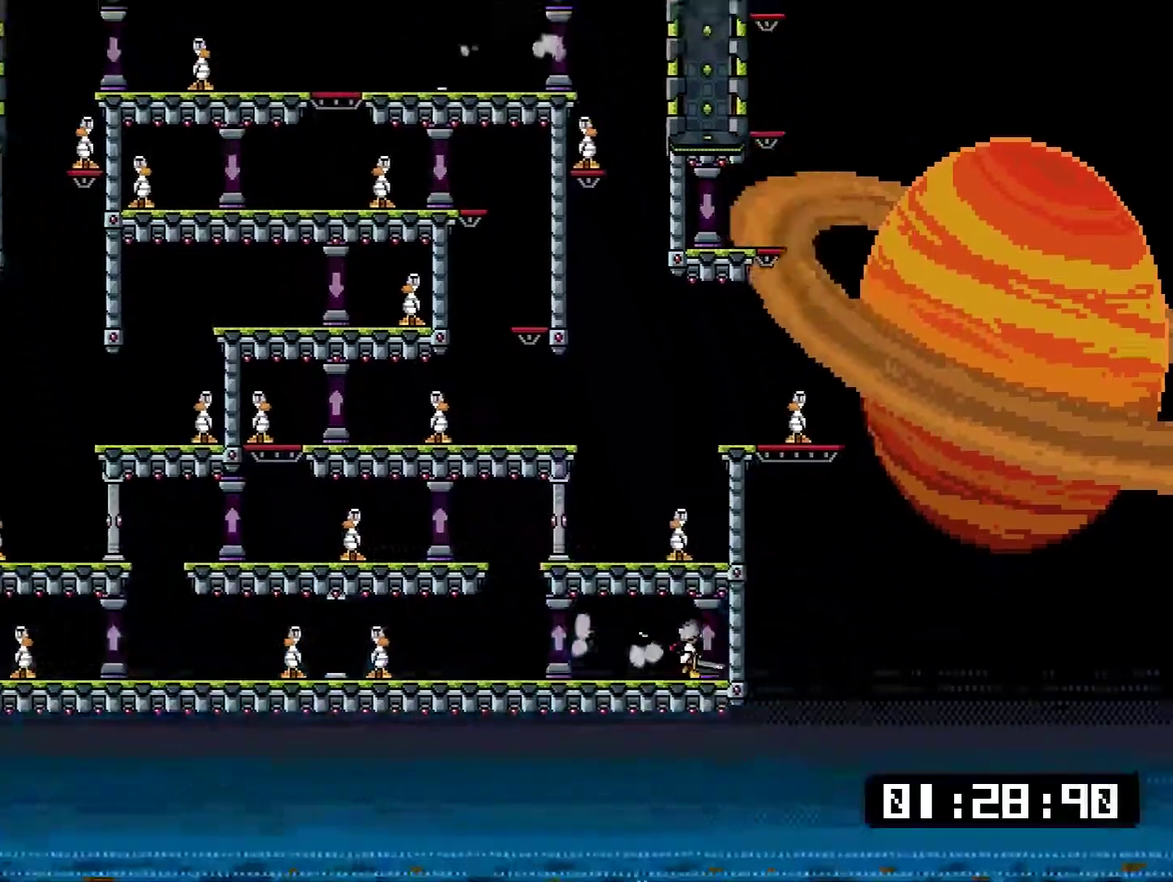
{"buttons": ["DPAD_RIGHT"], "right_stick": "center", "events": [[83, "SQUARE", "up"], [167, "CROSS", "down"], [183, "DPAD_RIGHT", "up"], [233, "DPAD_LEFT", "down"], [434, "CROSS", "up"], [450, "DPAD_LEFT", "up"], [501, "DPAD_RIGHT", "down"]]}
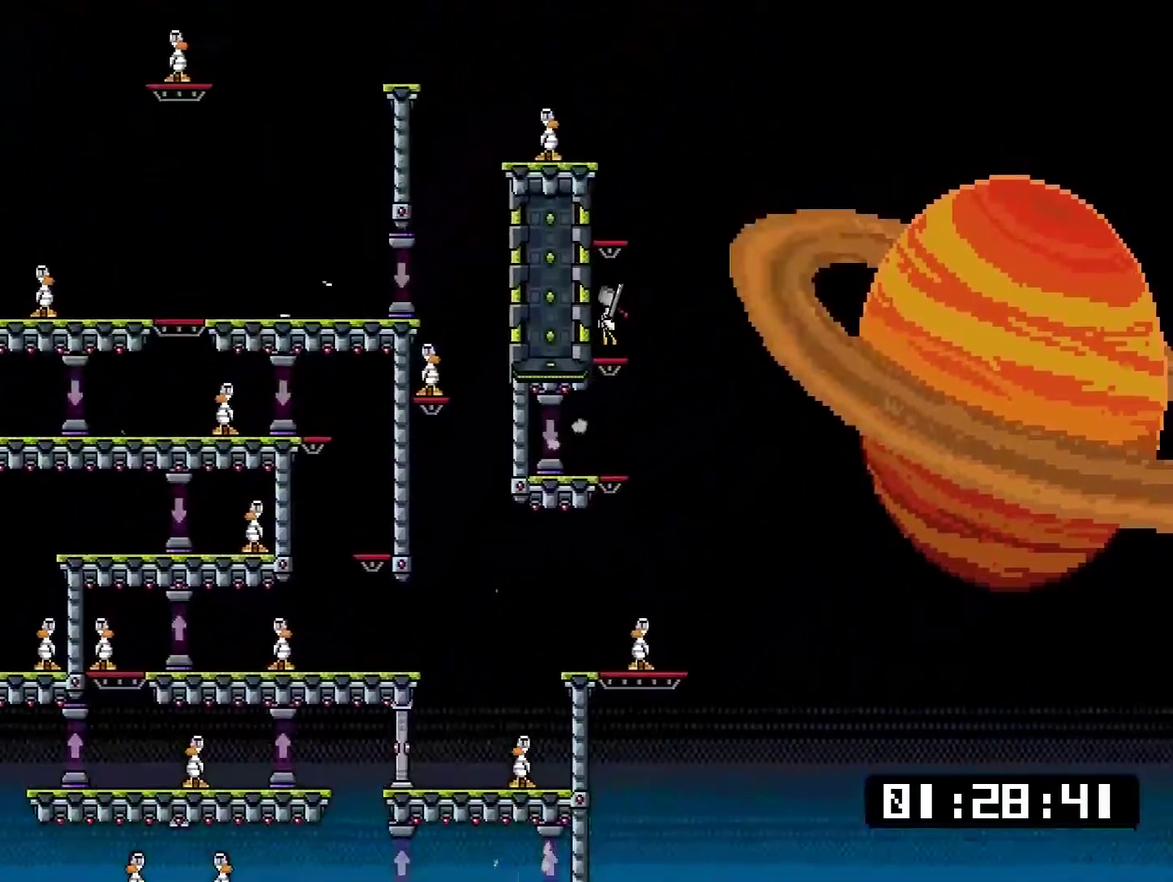
{"buttons": ["DPAD_RIGHT"], "right_stick": "center", "events": [[66, "DPAD_RIGHT", "up"], [116, "CROSS", "down"], [116, "DPAD_LEFT", "down"], [333, "CROSS", "up"], [434, "DPAD_LEFT", "up"], [484, "DPAD_RIGHT", "down"]]}
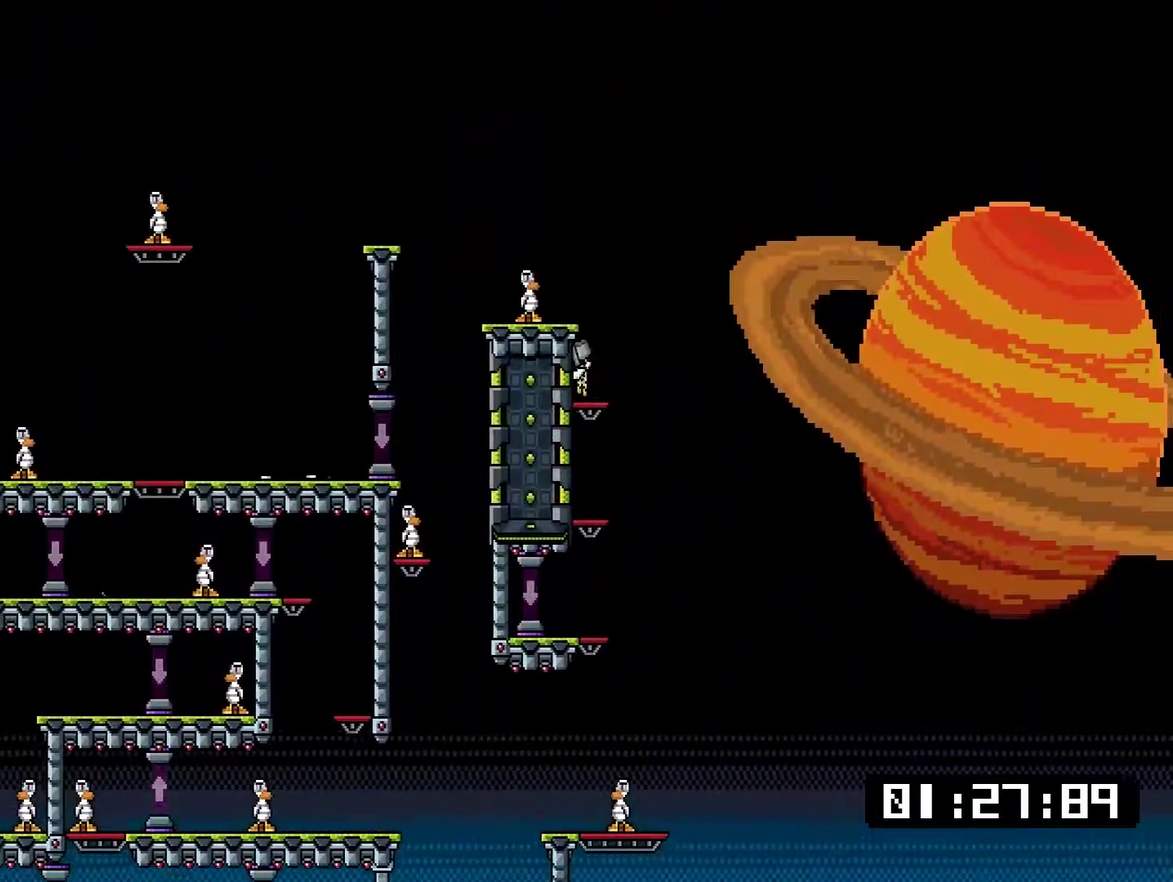
{"buttons": ["DPAD_RIGHT"], "right_stick": "center", "events": [[67, "CROSS", "down"], [67, "DPAD_LEFT", "down"], [67, "DPAD_RIGHT", "up"], [234, "CROSS", "up"], [401, "SQUARE", "down"], [468, "DPAD_LEFT", "up"], [468, "SQUARE", "up"], [501, "DPAD_RIGHT", "down"]]}
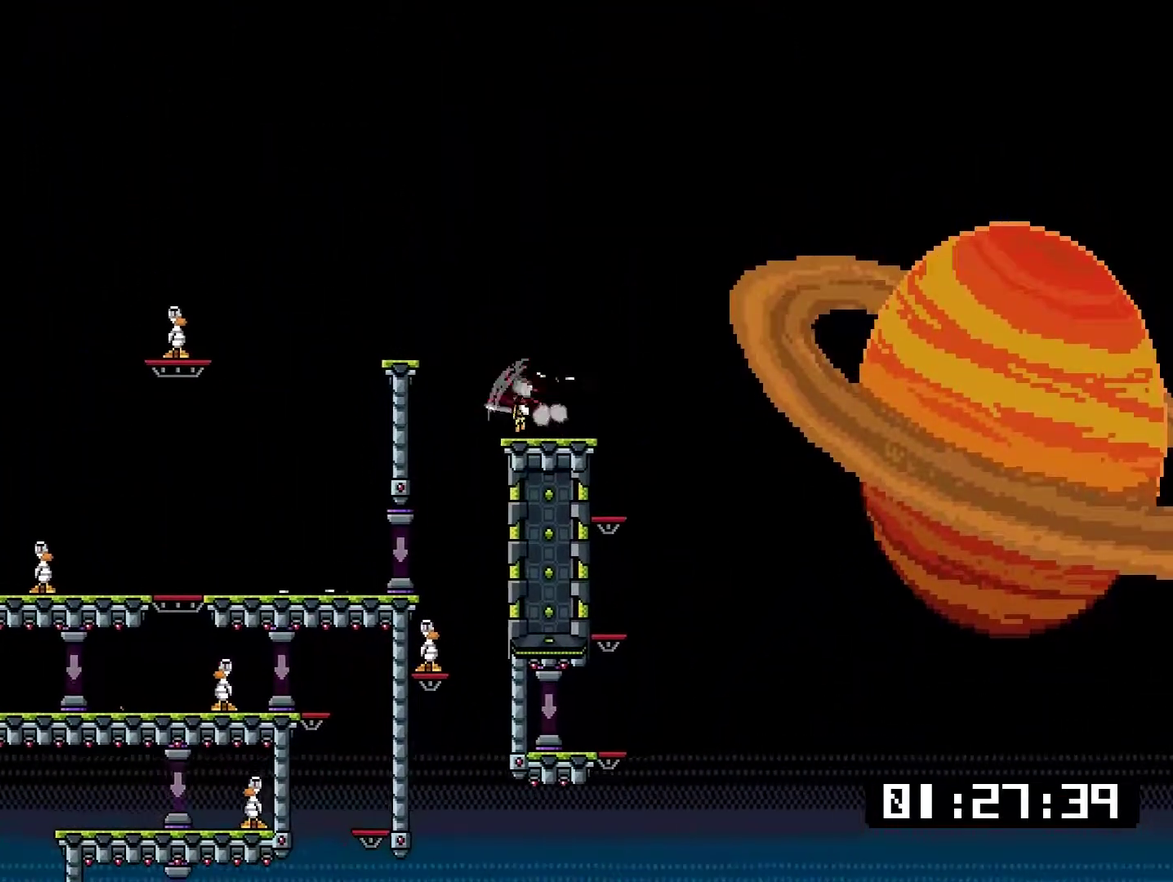
{"buttons": ["DPAD_LEFT"], "right_stick": "center", "events": [[67, "CROSS", "down"], [67, "DPAD_LEFT", "down"], [67, "DPAD_RIGHT", "up"], [234, "CROSS", "up"]]}
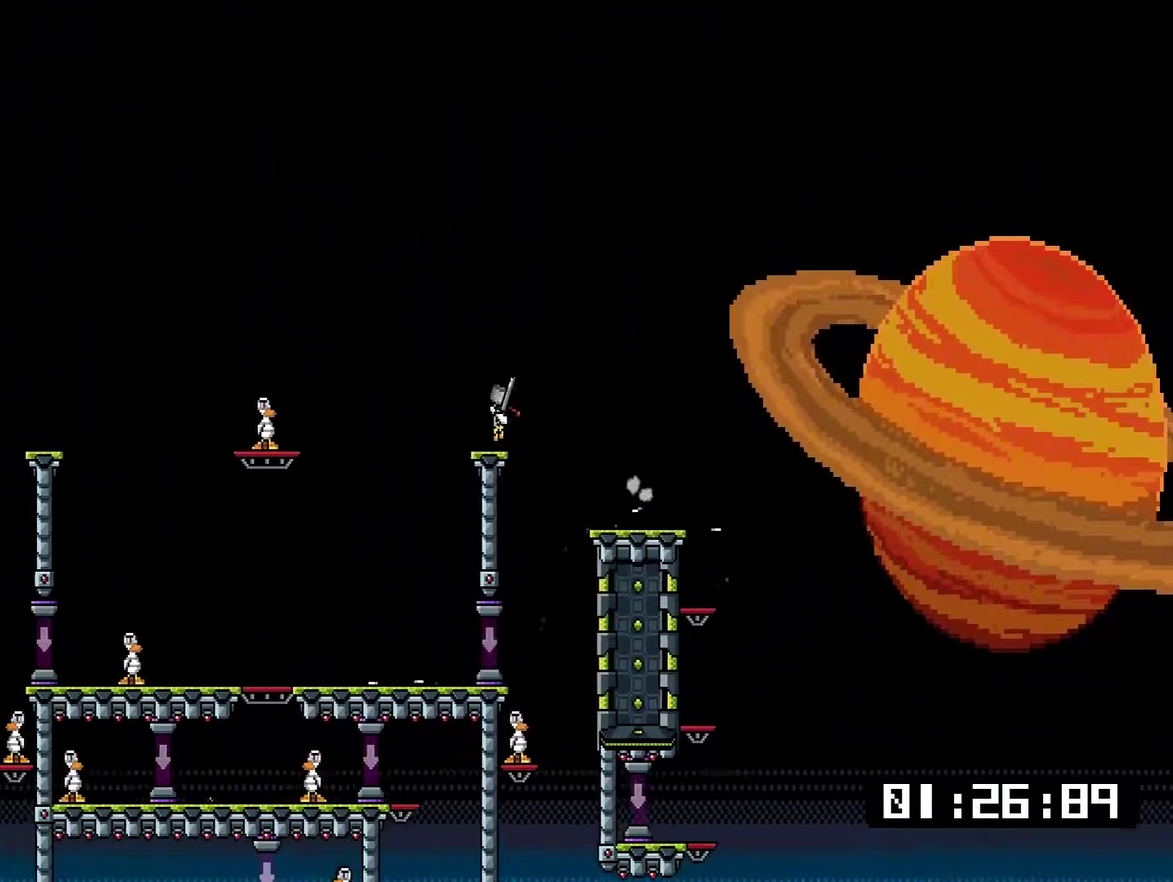
{"buttons": ["DPAD_LEFT"], "right_stick": "center", "events": [[33, "CROSS", "down"], [150, "CROSS", "up"]]}
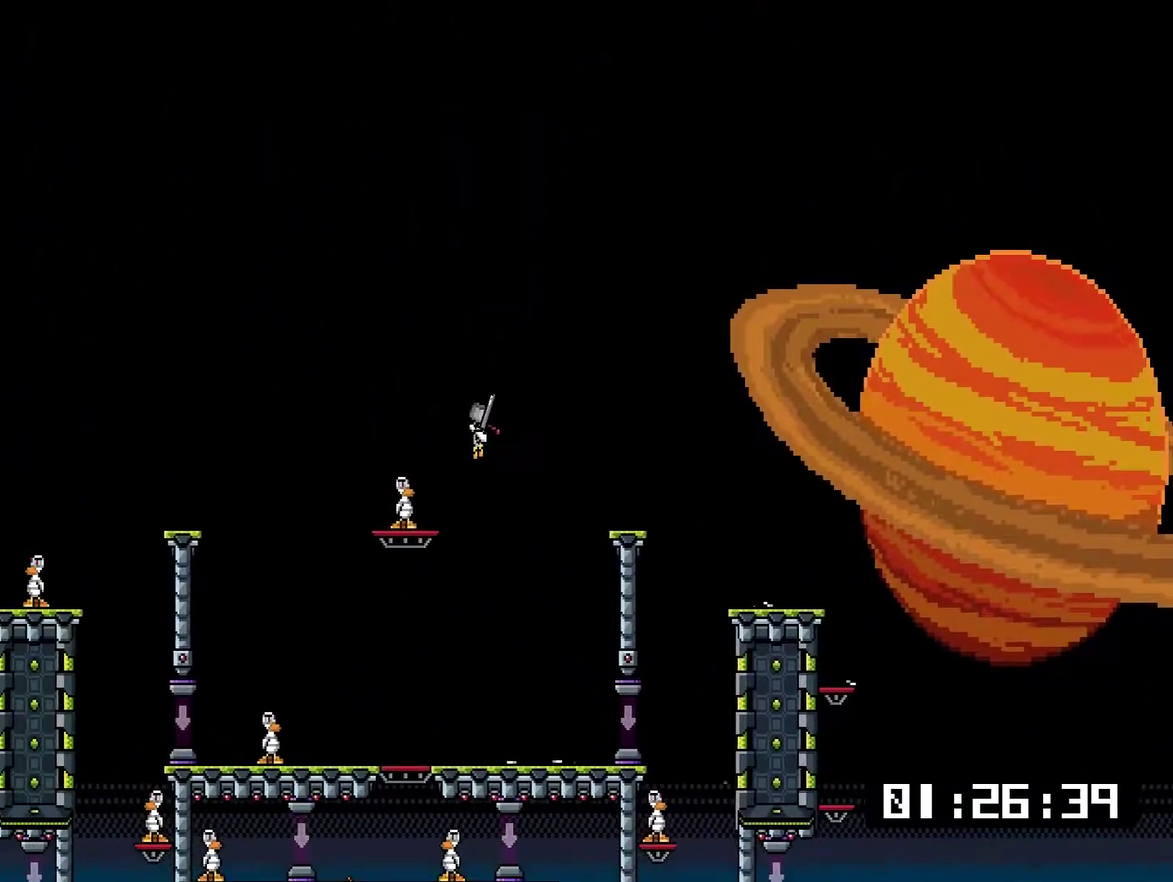
{"buttons": ["DPAD_LEFT"], "right_stick": "center", "events": [[83, "SQUARE", "down"], [183, "SQUARE", "up"], [250, "CROSS", "down"], [451, "CROSS", "up"]]}
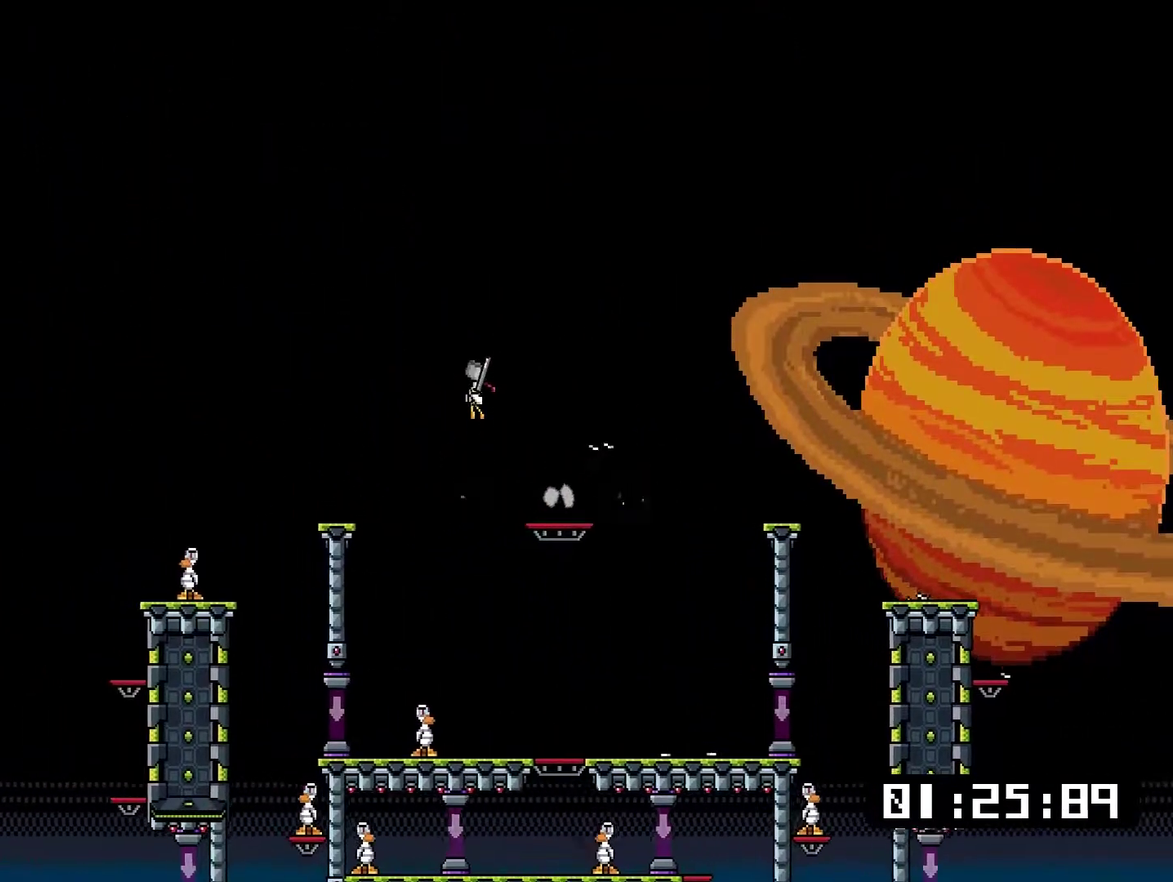
{"buttons": ["DPAD_LEFT"], "right_stick": "center", "events": []}
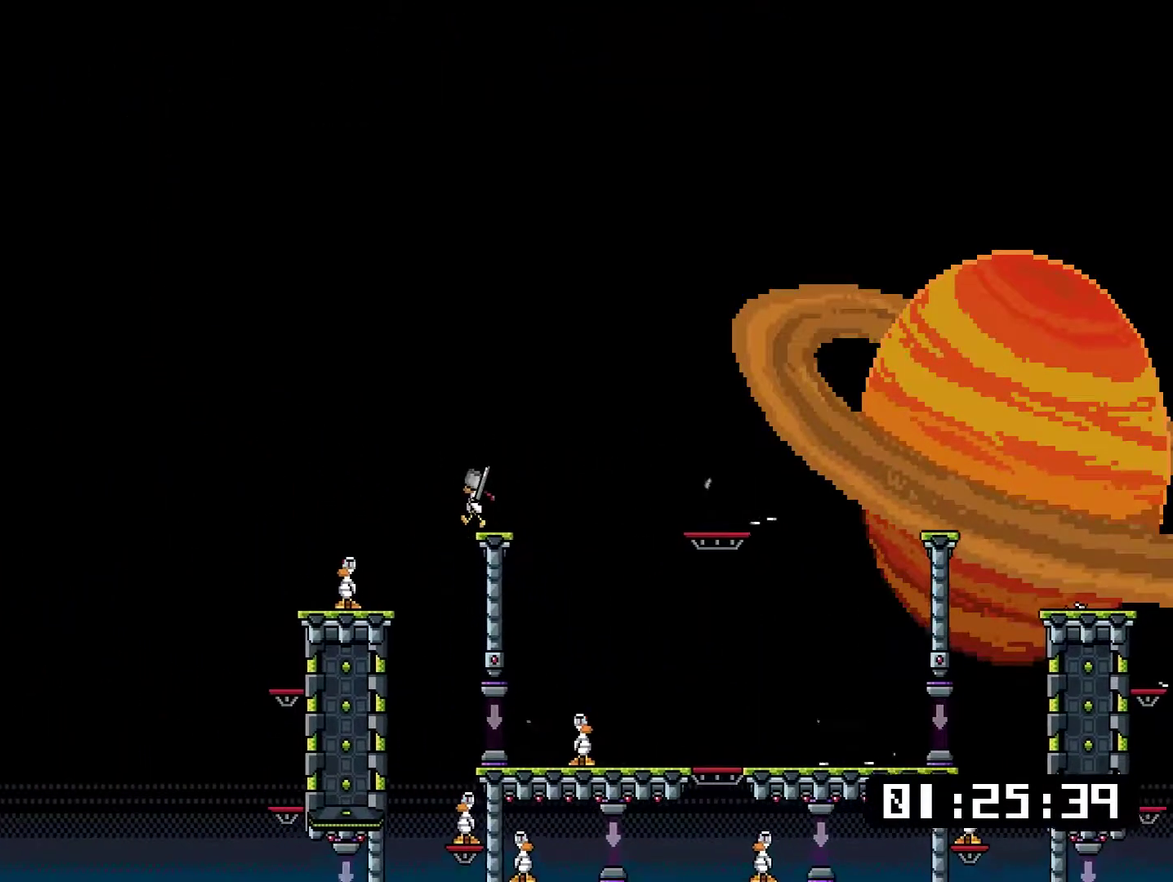
{"buttons": ["DPAD_RIGHT"], "right_stick": "center", "events": [[267, "SQUARE", "down"], [300, "DPAD_LEFT", "up"], [333, "DPAD_RIGHT", "down"], [367, "SQUARE", "up"]]}
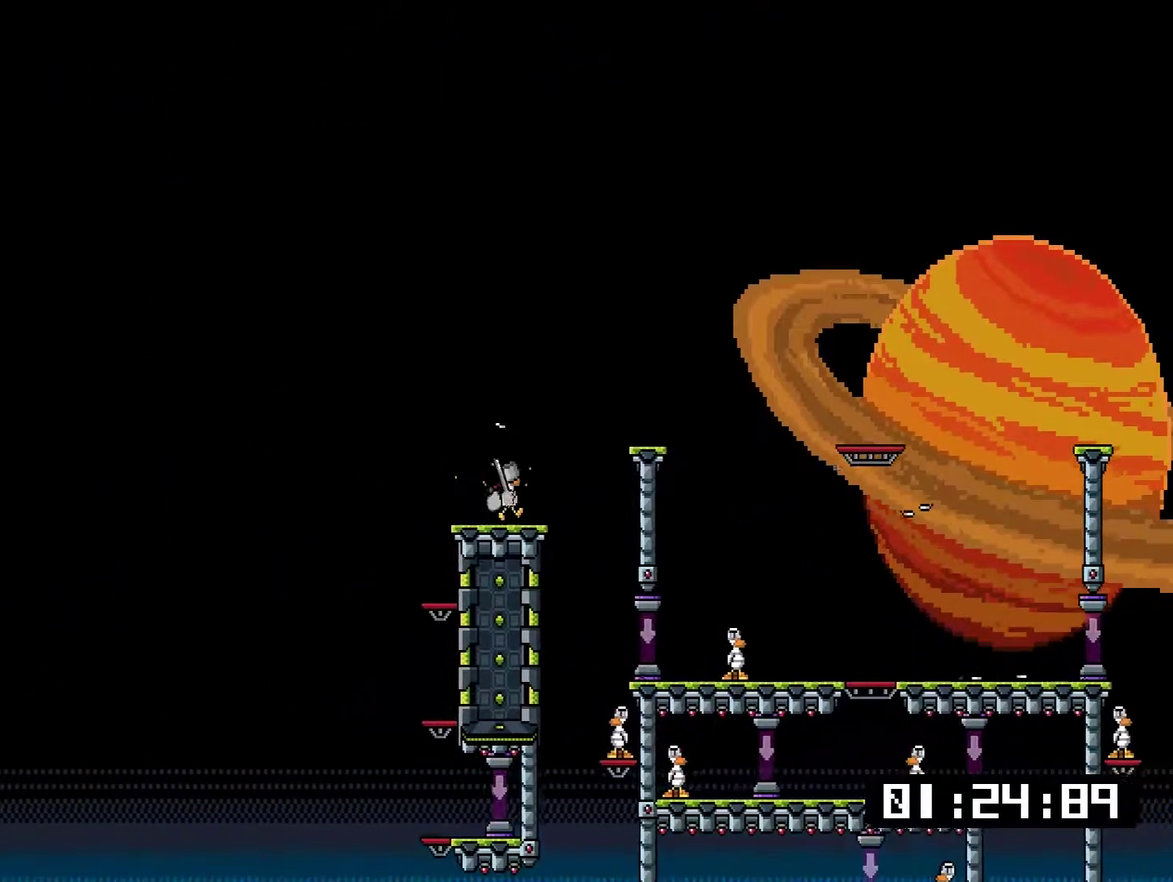
{"buttons": [], "right_stick": "center", "events": [[201, "DPAD_RIGHT", "up"]]}
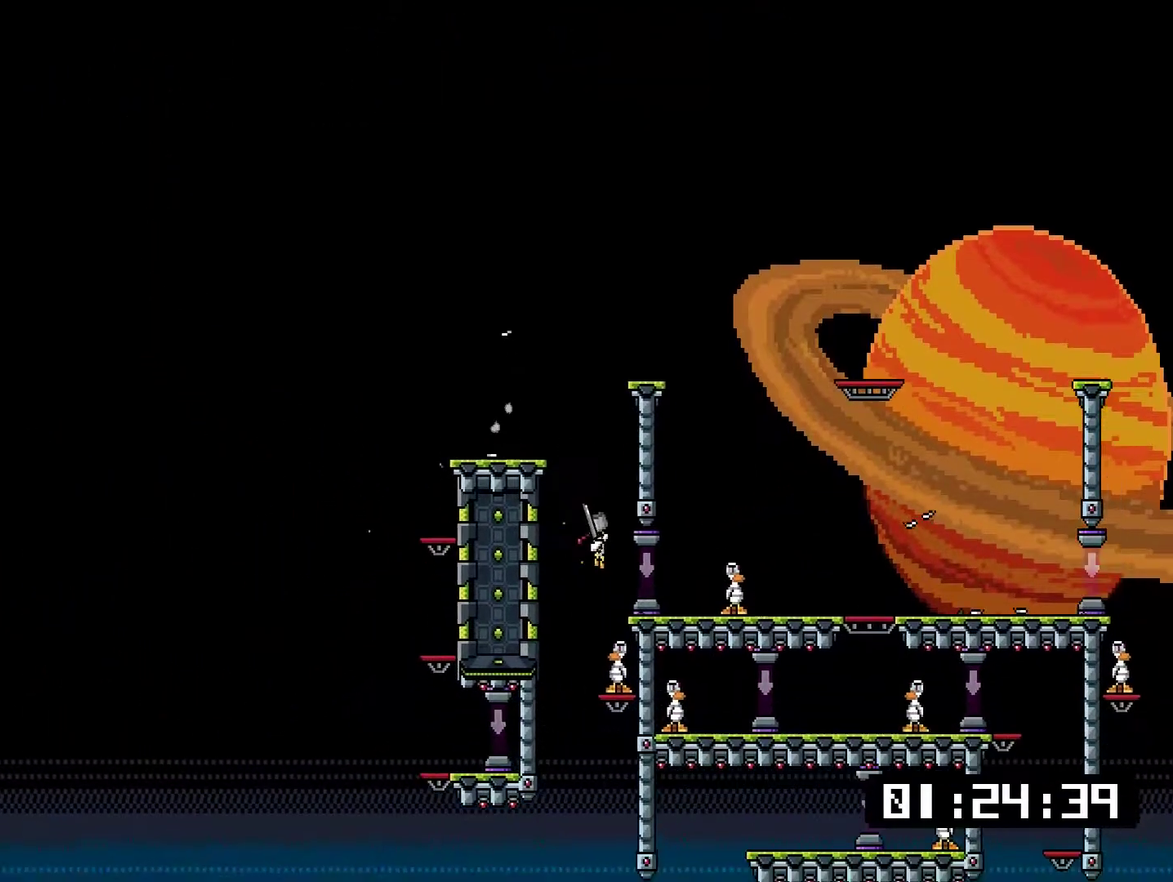
{"buttons": [], "right_stick": "center", "events": [[34, "DPAD_RIGHT", "down"], [100, "DPAD_RIGHT", "up"], [100, "SQUARE", "down"], [134, "DPAD_LEFT", "down"], [167, "SQUARE", "up"], [334, "DPAD_LEFT", "up"], [401, "DPAD_RIGHT", "down"], [501, "DPAD_RIGHT", "up"]]}
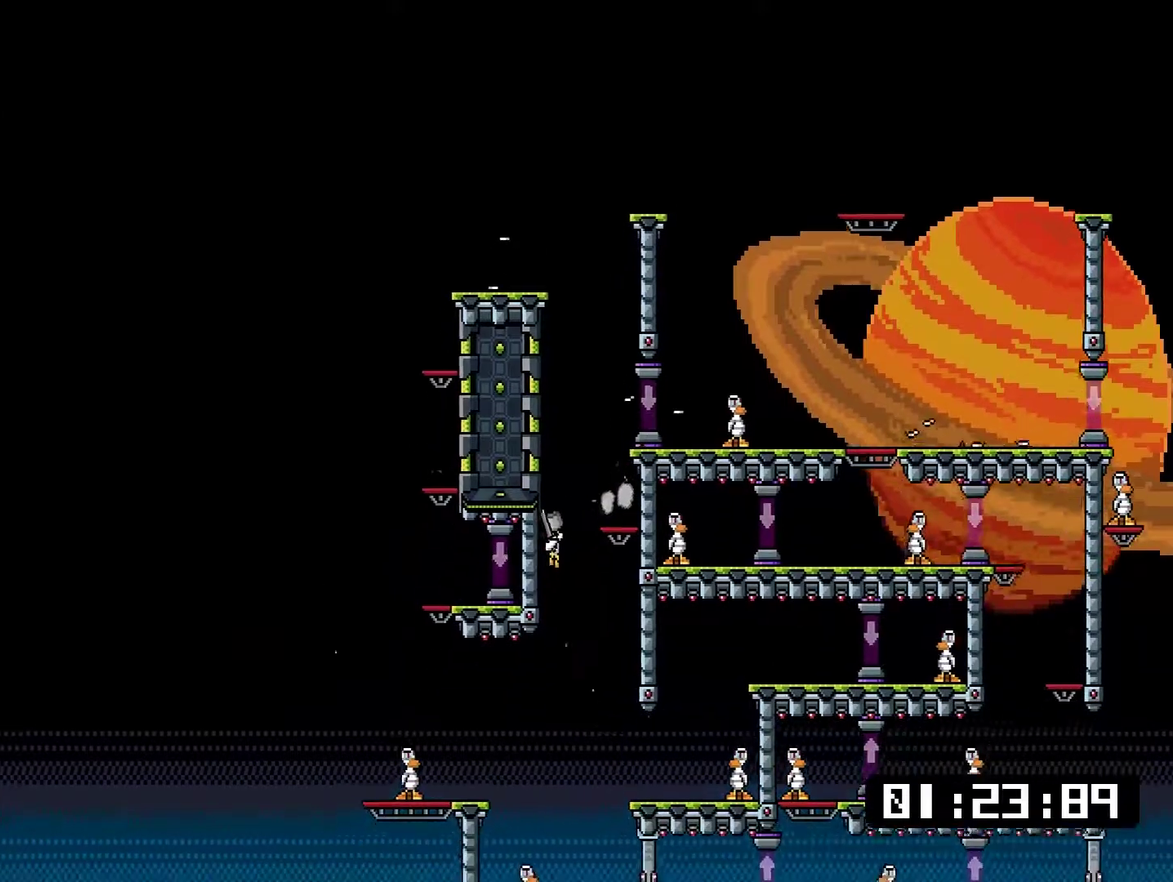
{"buttons": ["CROSS", "DPAD_UP"], "right_stick": "center"}